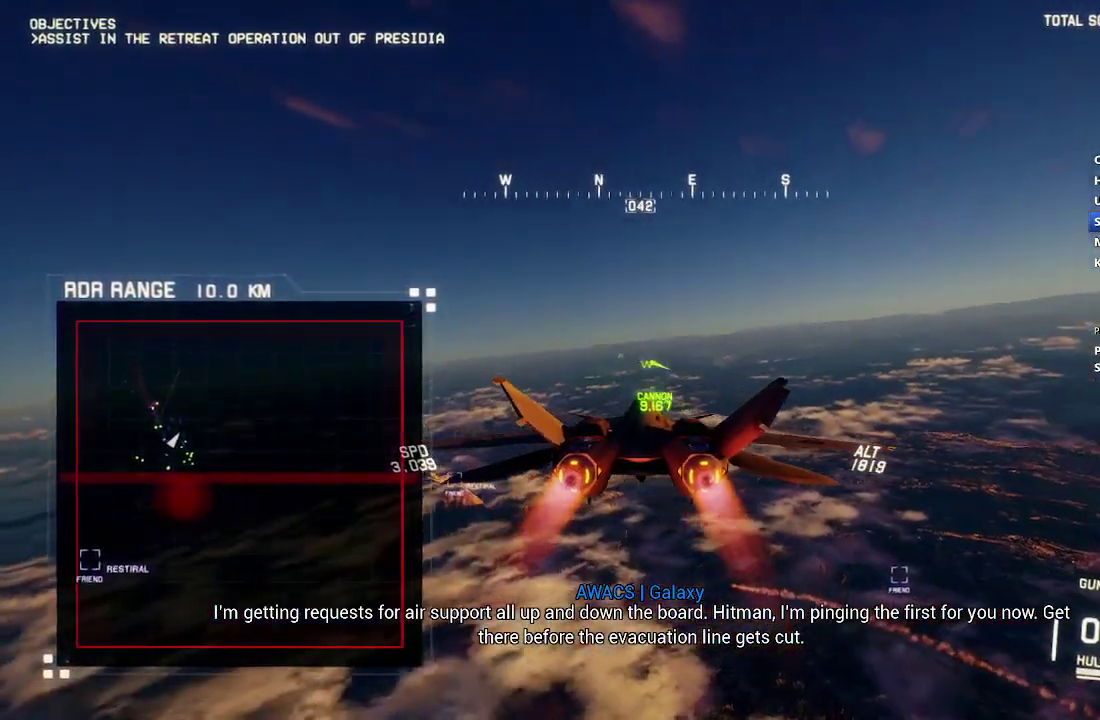
Gameplay with a controller (Xbox layout); each line is a JSON object with the inputs held at the frame after it. "events" lists button and stick changes between this image and that frame as [ms after this image, input, new state], when the widget could be followed in between.
{"buttons": ["X", "R1", "R2"], "left_stick": "down-right", "right_stick": "center", "events": [[183, "left_stick", "down-right"], [433, "R1", "down"]]}
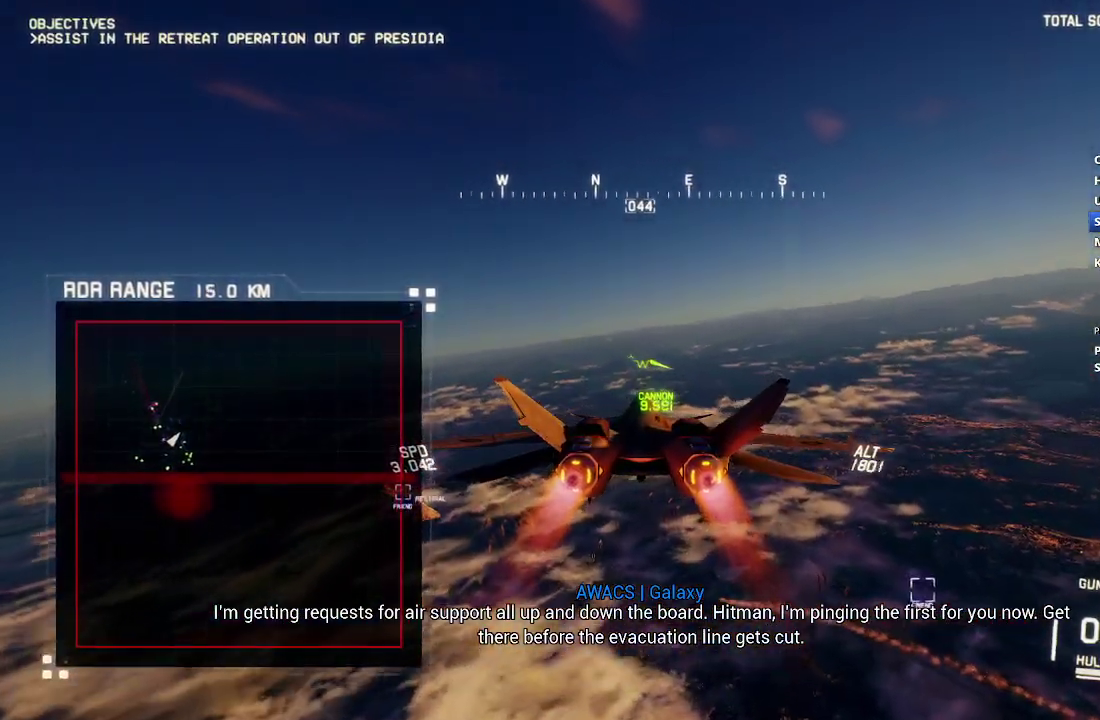
{"buttons": ["X", "R2"], "left_stick": "center", "right_stick": "center", "events": [[350, "left_stick", "center"], [467, "R1", "up"]]}
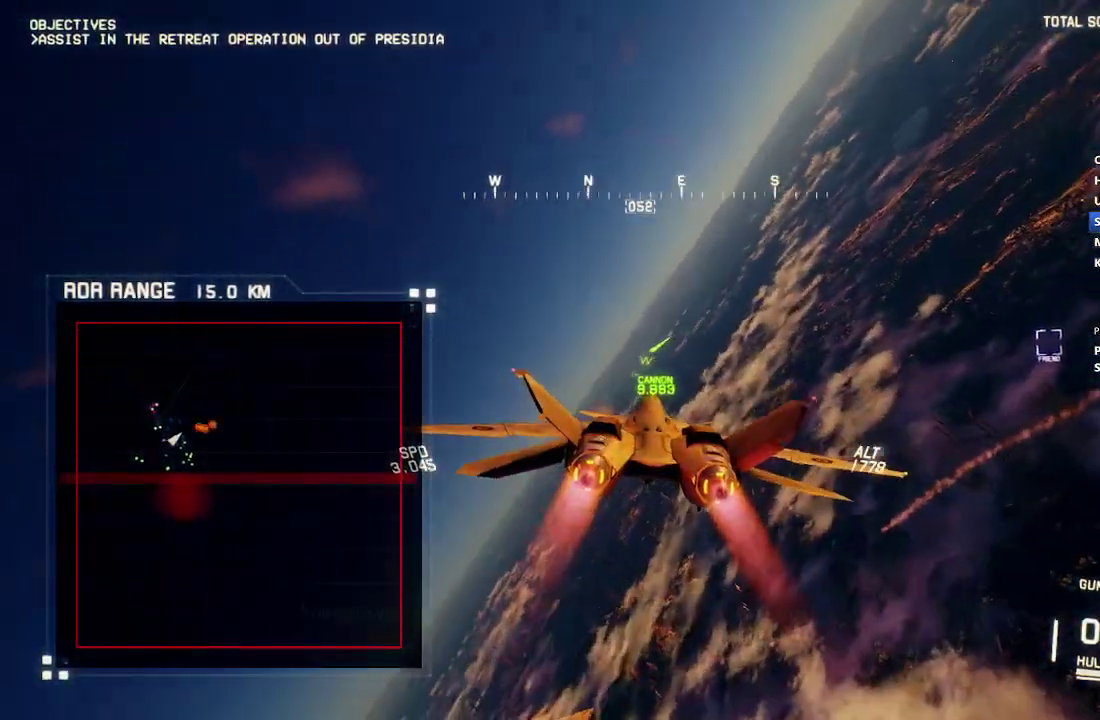
{"buttons": ["X", "R1", "R2"], "left_stick": "down", "right_stick": "center", "events": [[67, "left_stick", "down"], [150, "left_stick", "down-left"], [217, "left_stick", "down-right"], [250, "R1", "down"], [400, "left_stick", "down"]]}
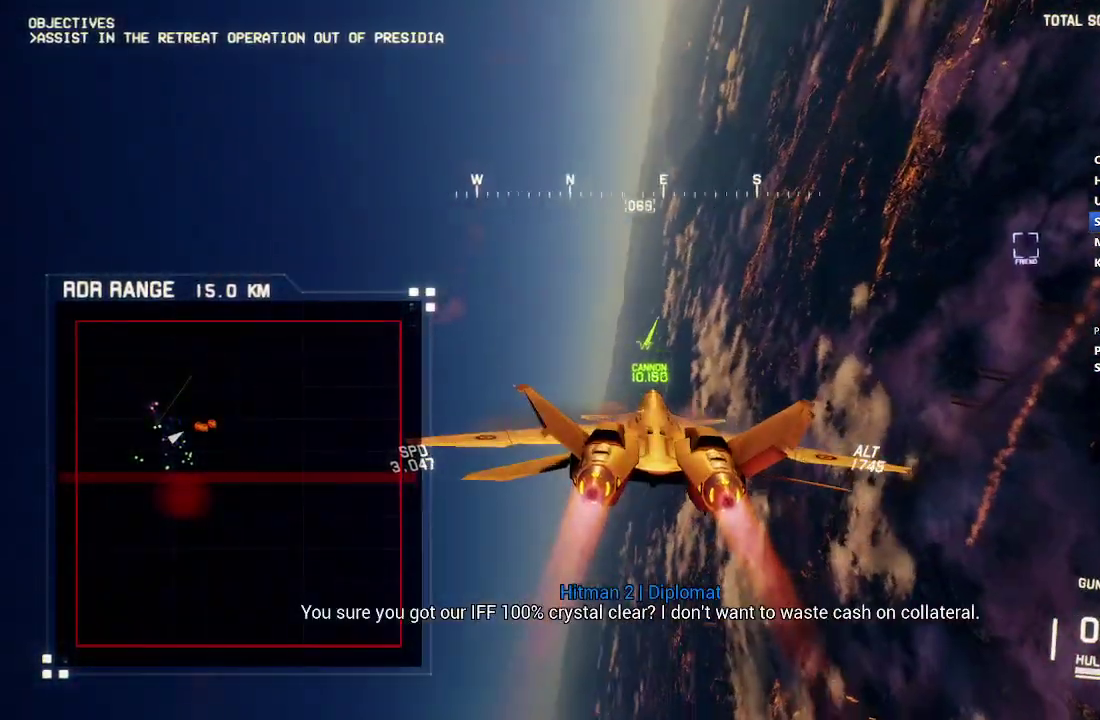
{"buttons": ["R1", "R2"], "left_stick": "down-left", "right_stick": "center", "events": [[33, "left_stick", "down-left"], [167, "X", "up"], [233, "left_stick", "down"], [283, "left_stick", "down-right"], [417, "left_stick", "down"], [483, "left_stick", "down-left"]]}
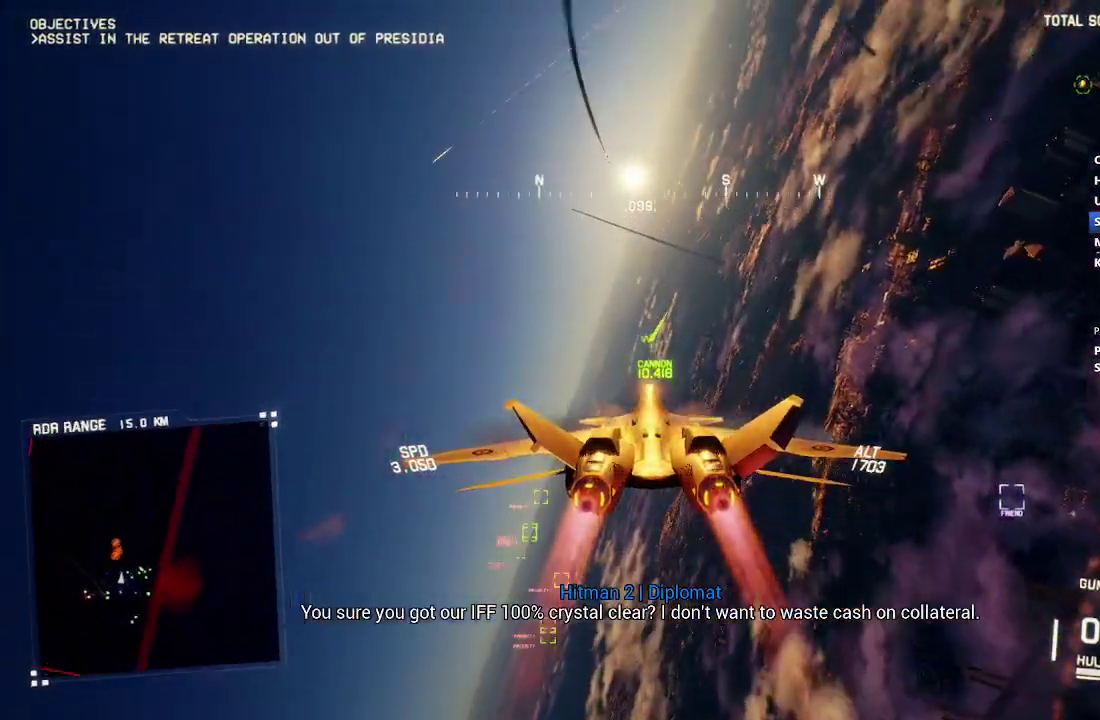
{"buttons": ["R1", "R2"], "left_stick": "center", "right_stick": "center", "events": [[50, "R1", "up"], [167, "L1", "down"], [217, "left_stick", "center"], [350, "L1", "up"], [417, "R1", "down"]]}
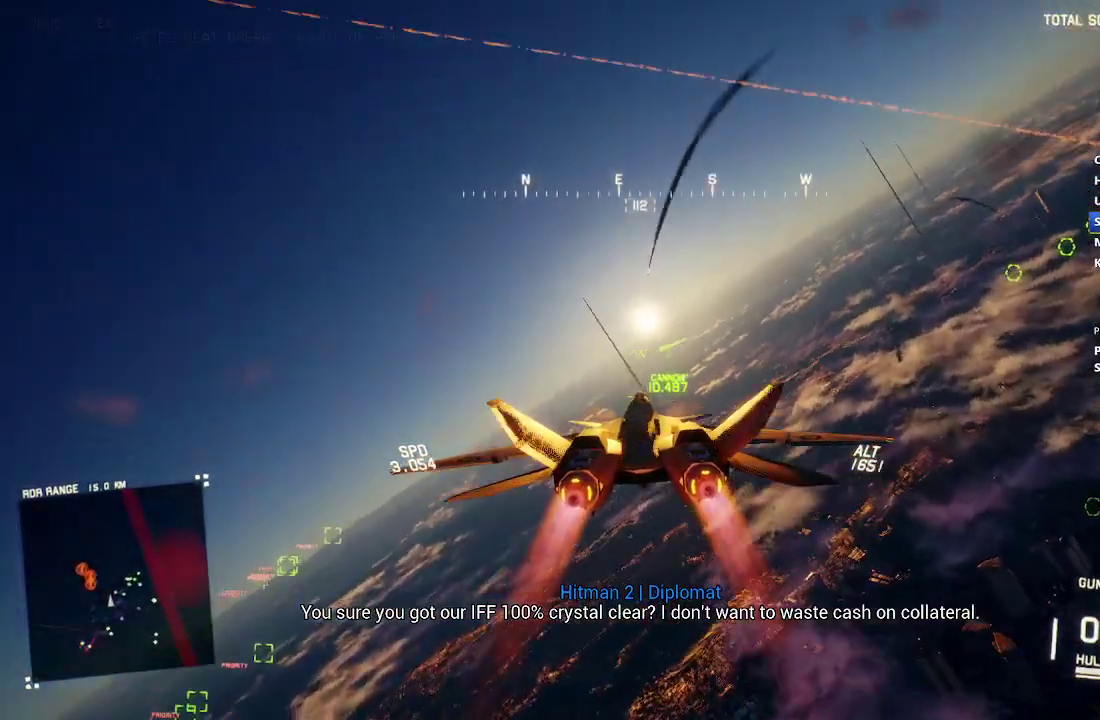
{"buttons": ["R2"], "left_stick": "down-left", "right_stick": "center", "events": [[67, "left_stick", "down-right"], [333, "left_stick", "down"], [400, "R1", "up"], [433, "left_stick", "down-left"]]}
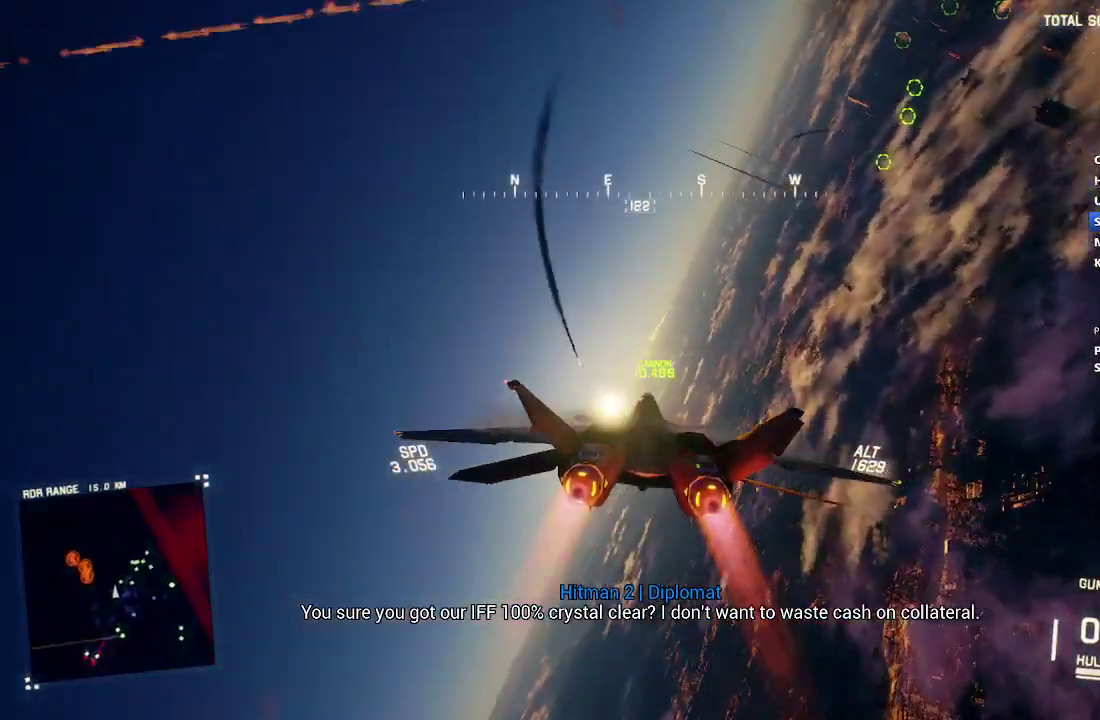
{"buttons": ["L1", "R2"], "left_stick": "down-left", "right_stick": "center", "events": [[133, "L1", "down"], [150, "left_stick", "up-left"], [317, "left_stick", "left"], [500, "left_stick", "down-left"]]}
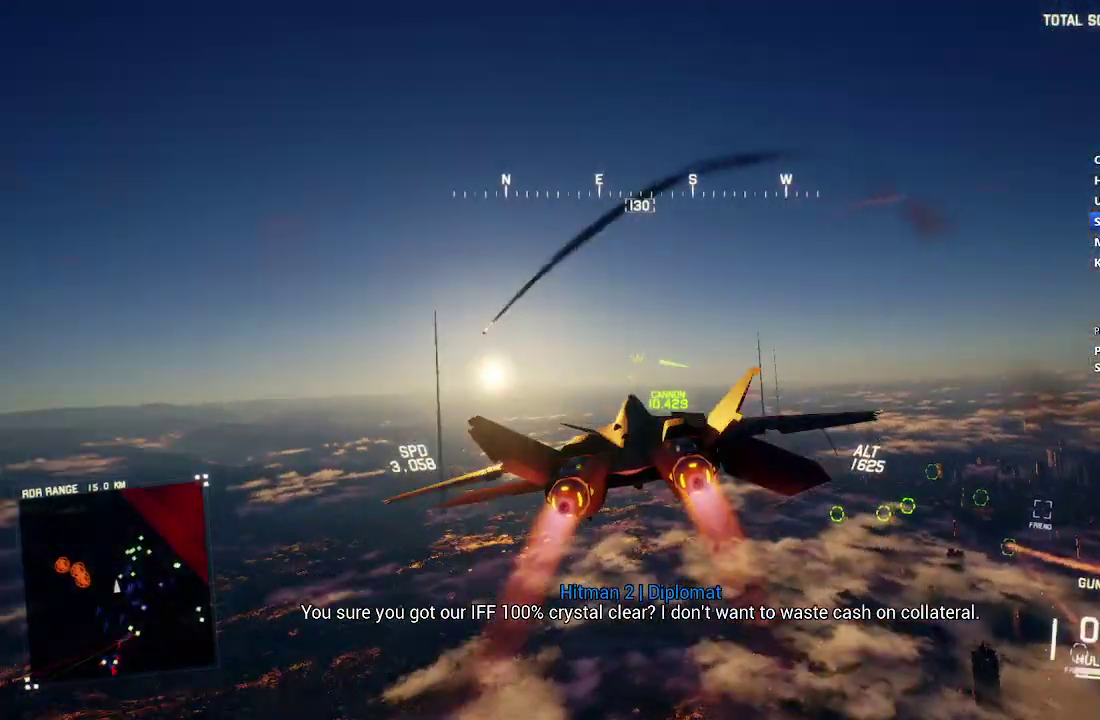
{"buttons": ["L1", "R2"], "left_stick": "down-right", "right_stick": "up", "events": [[217, "left_stick", "down"], [317, "right_stick", "up"], [350, "left_stick", "down-right"]]}
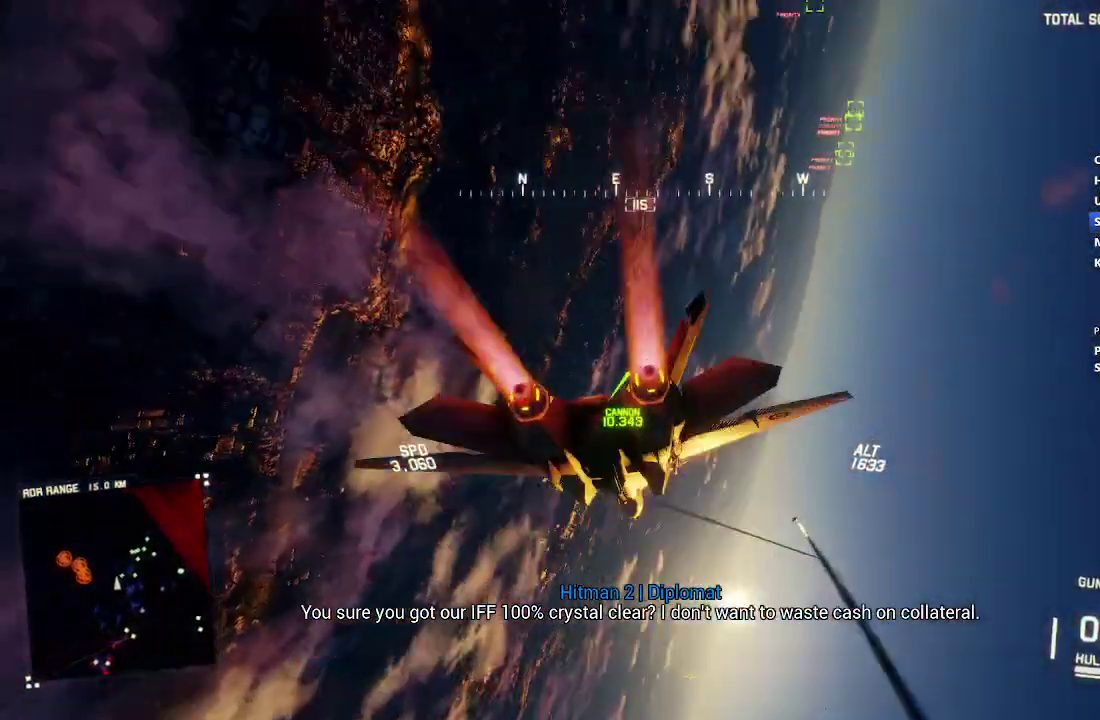
{"buttons": ["L1", "R2"], "left_stick": "down-left", "right_stick": "center", "events": [[233, "right_stick", "center"], [300, "left_stick", "down"], [350, "left_stick", "down-left"]]}
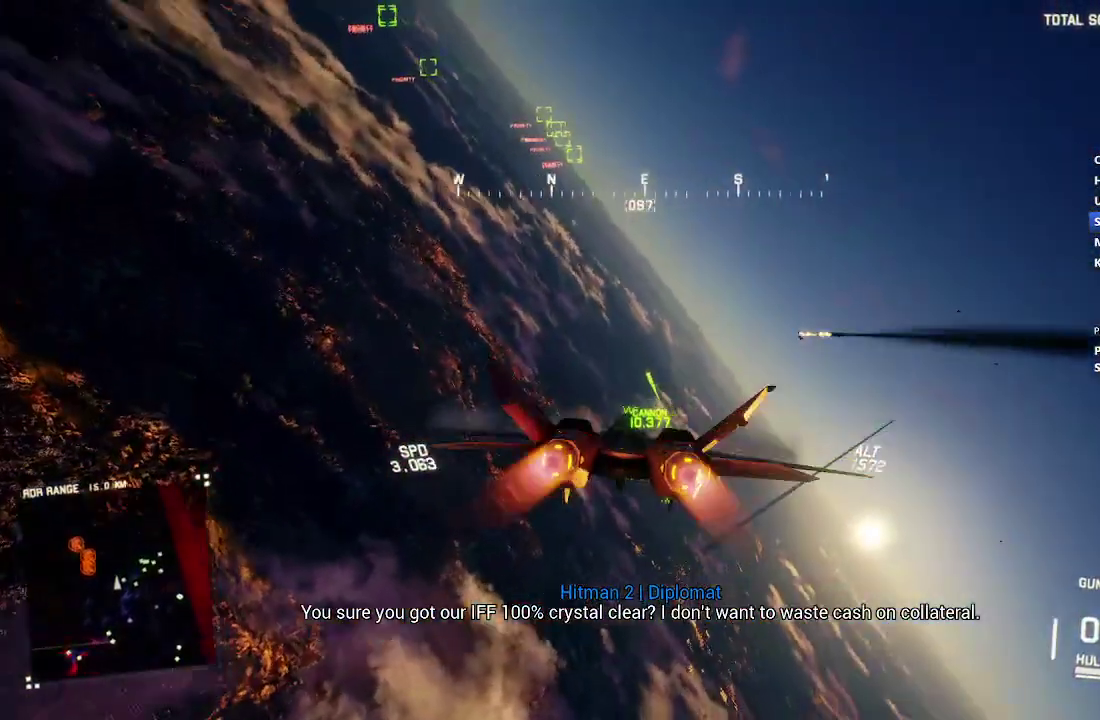
{"buttons": ["L1", "R2"], "left_stick": "center", "right_stick": "center", "events": [[67, "left_stick", "center"], [233, "left_stick", "down-right"], [433, "left_stick", "center"]]}
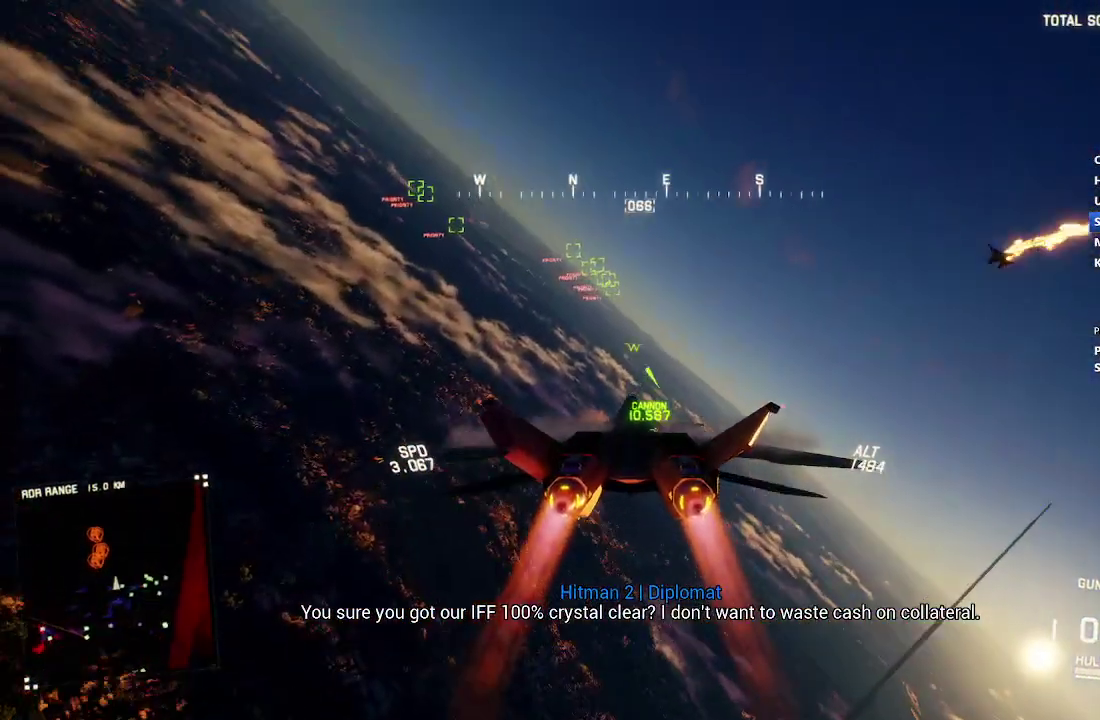
{"buttons": ["R2"], "left_stick": "center", "right_stick": "center", "events": [[33, "L1", "up"], [100, "B", "down"], [167, "B", "up"], [317, "left_stick", "down"], [417, "left_stick", "center"]]}
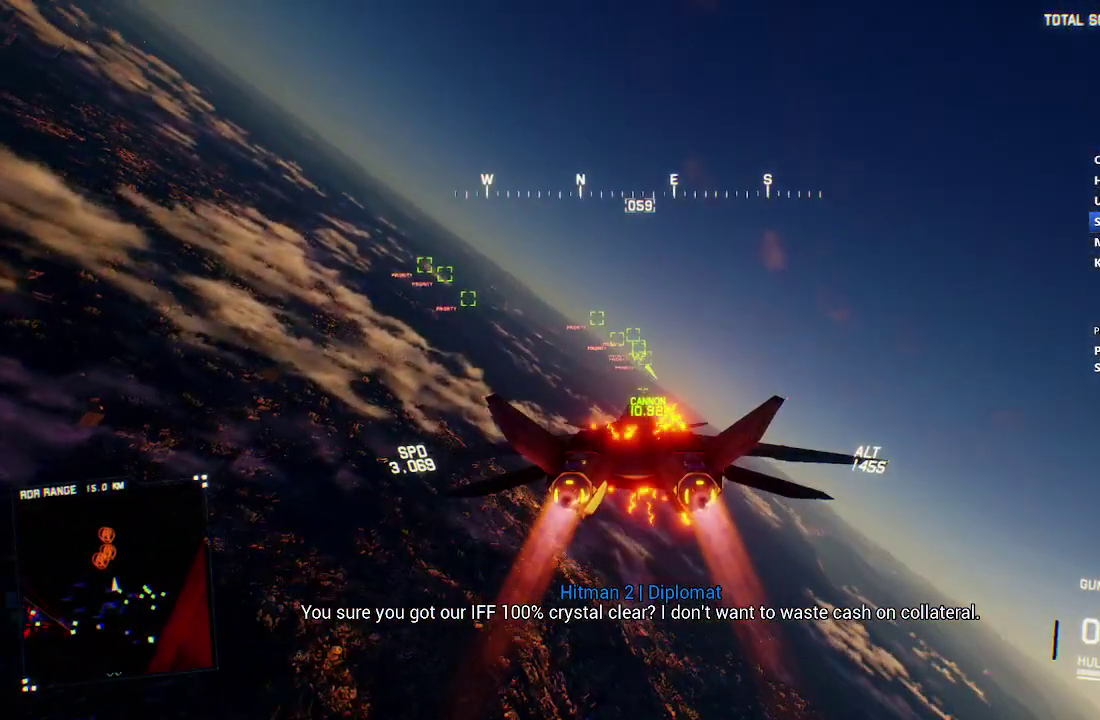
{"buttons": ["R2"], "left_stick": "center", "right_stick": "center", "events": [[200, "R1", "down"], [267, "left_stick", "up"], [333, "R1", "up"], [367, "left_stick", "center"]]}
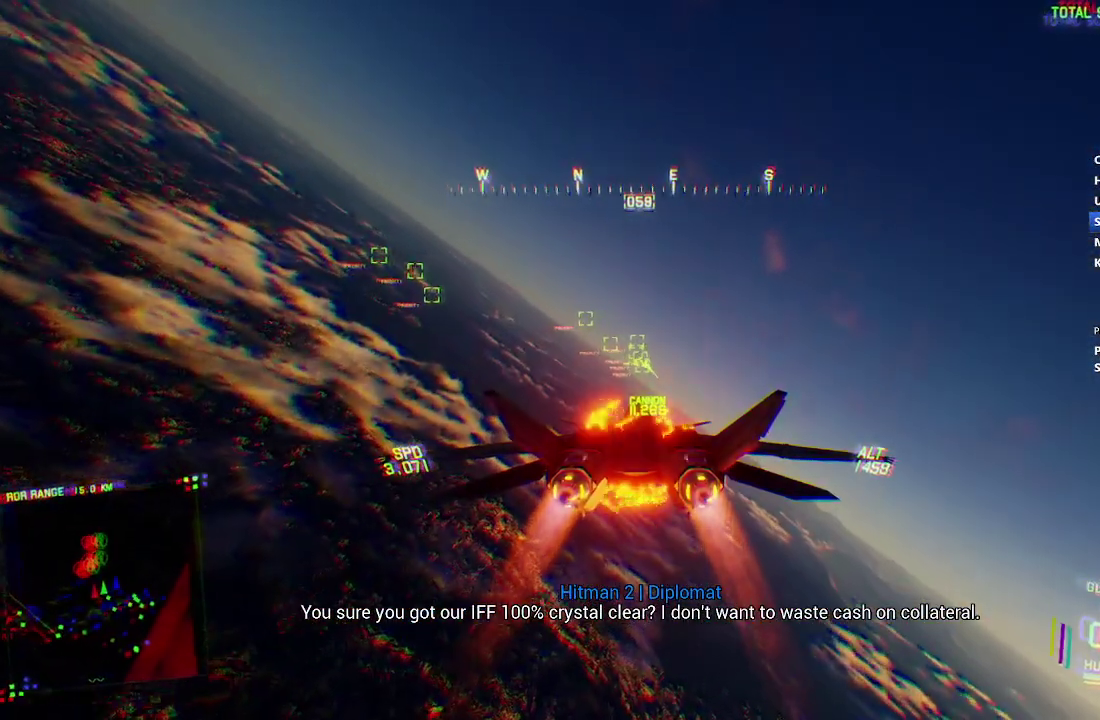
{"buttons": ["R1", "R2"], "left_stick": "center", "right_stick": "center", "events": [[317, "DPAD_LEFT", "down"], [433, "DPAD_LEFT", "up"], [483, "R1", "down"]]}
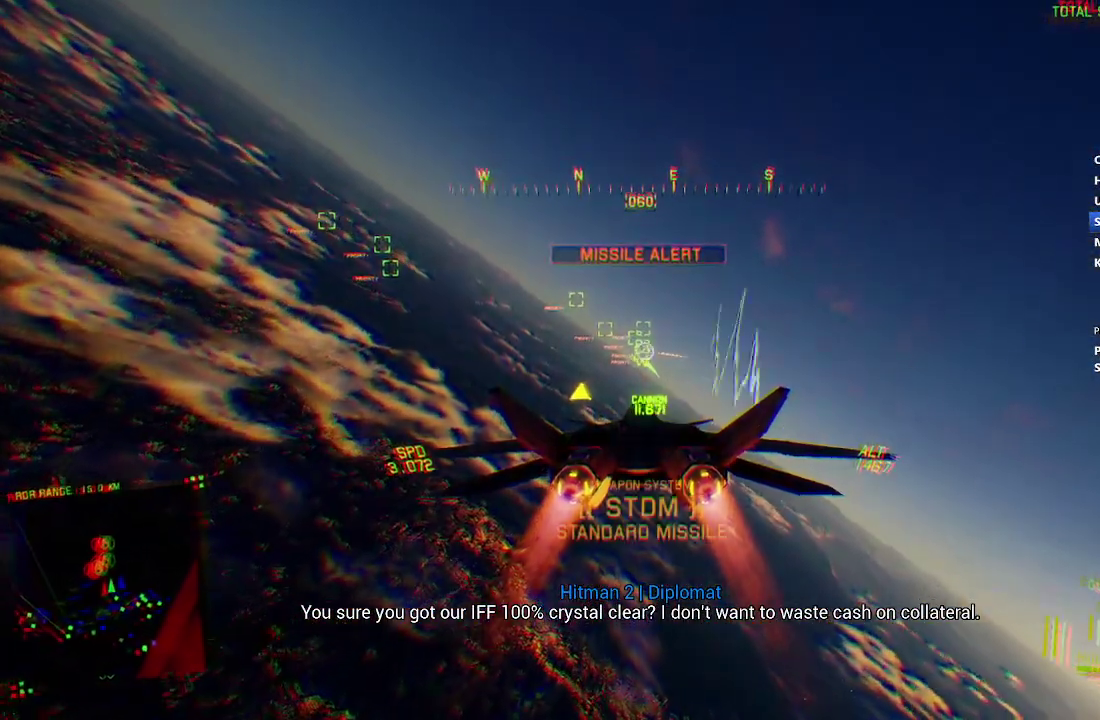
{"buttons": ["R2"], "left_stick": "center", "right_stick": "center", "events": [[117, "R1", "up"], [167, "left_stick", "down"], [250, "left_stick", "center"], [450, "A", "down"], [500, "A", "up"]]}
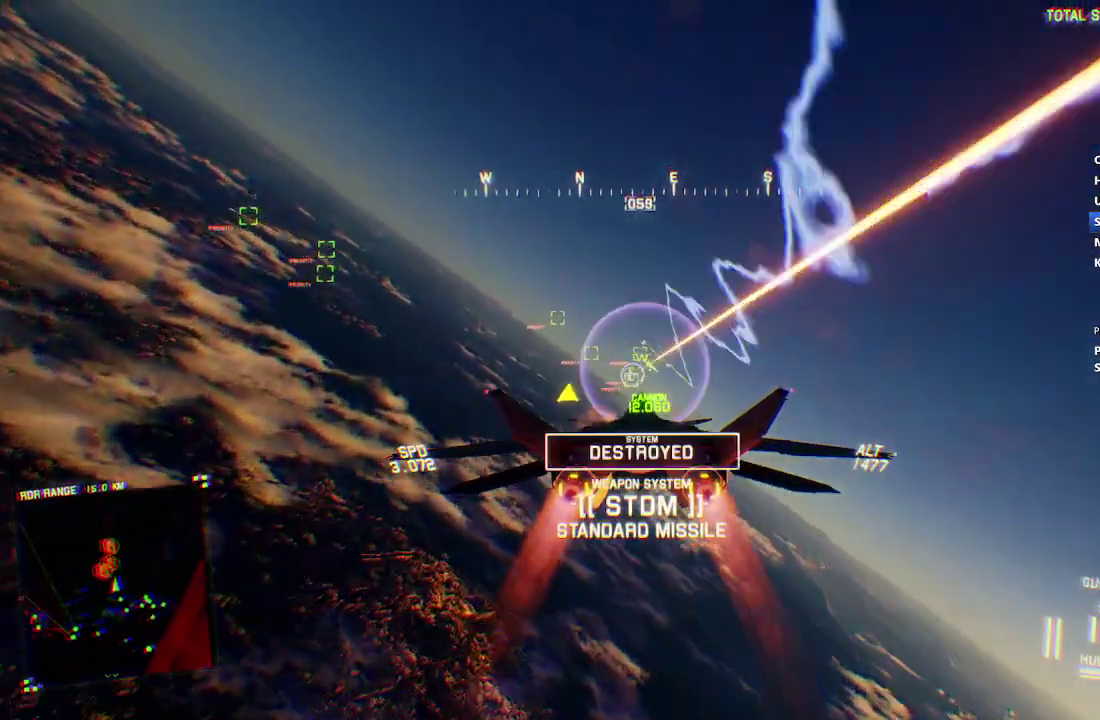
{"buttons": ["L1", "R2"], "left_stick": "center", "right_stick": "center", "events": [[67, "R1", "down"], [83, "A", "down"], [183, "A", "up"], [233, "A", "down"], [233, "left_stick", "up-right"], [267, "L1", "down"], [300, "left_stick", "up"], [317, "A", "up"], [317, "R1", "up"], [383, "A", "down"], [383, "left_stick", "center"], [400, "L1", "up"], [450, "L1", "down"], [467, "A", "up"]]}
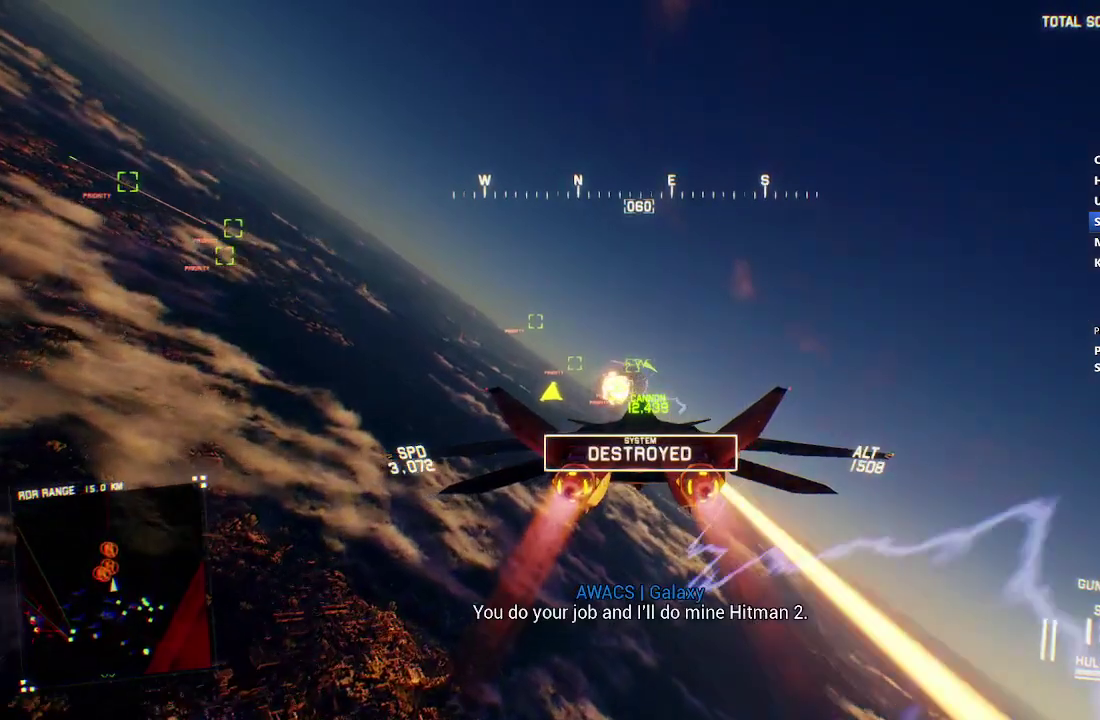
{"buttons": ["R2"], "left_stick": "center", "right_stick": "center", "events": [[17, "A", "down"], [100, "A", "up"], [150, "A", "down"], [250, "A", "up"], [283, "left_stick", "down-left"], [333, "left_stick", "center"], [433, "L1", "up"]]}
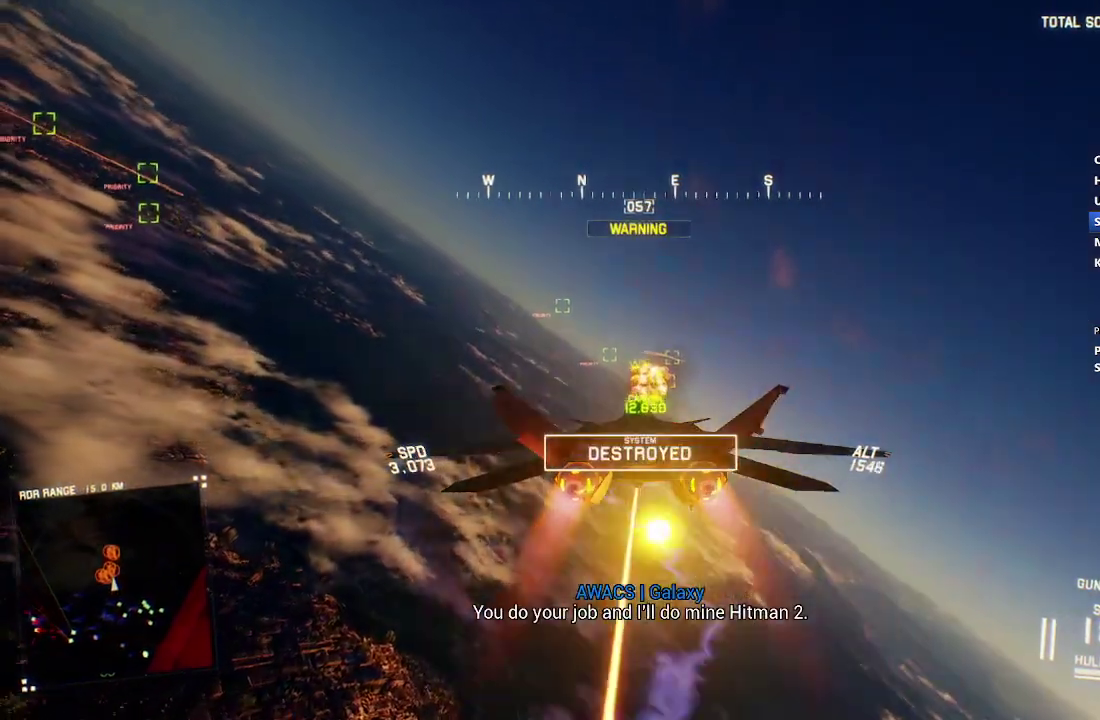
{"buttons": ["R1", "R2"], "left_stick": "up", "right_stick": "center", "events": [[17, "A", "down"], [67, "left_stick", "down"], [133, "A", "up"], [167, "left_stick", "center"], [300, "R1", "down"], [333, "A", "down"], [450, "A", "up"], [450, "left_stick", "up"]]}
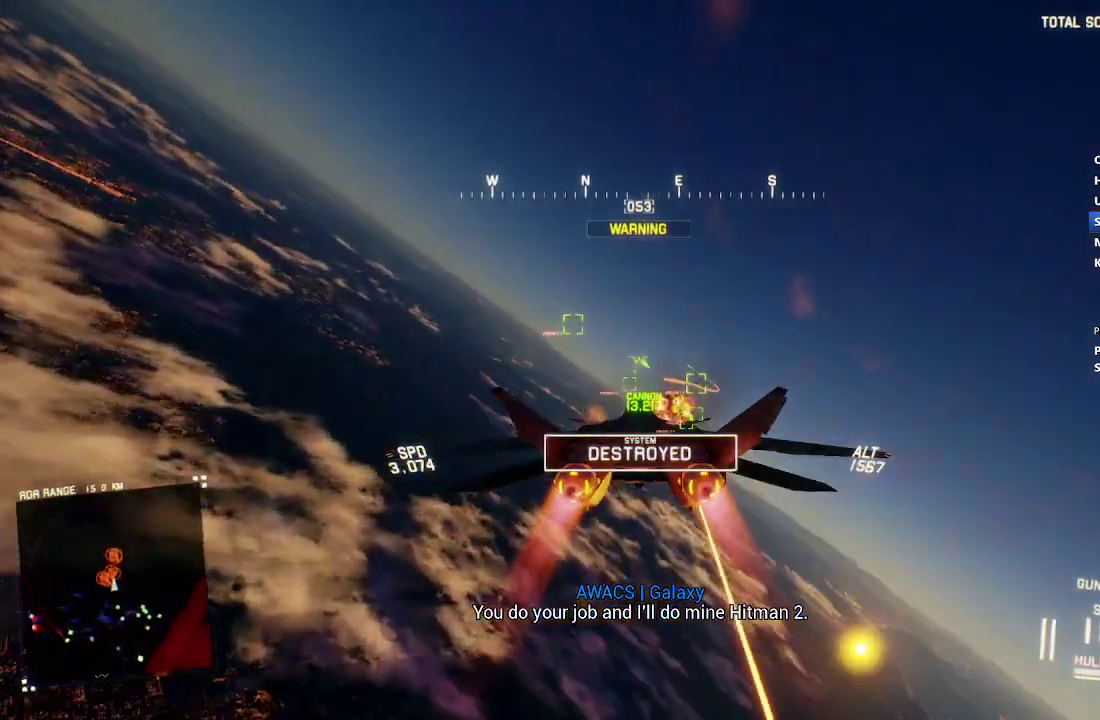
{"buttons": ["R1", "R2"], "left_stick": "center", "right_stick": "center", "events": [[17, "left_stick", "up-right"], [100, "left_stick", "right"], [150, "left_stick", "center"], [350, "left_stick", "down"], [450, "left_stick", "center"]]}
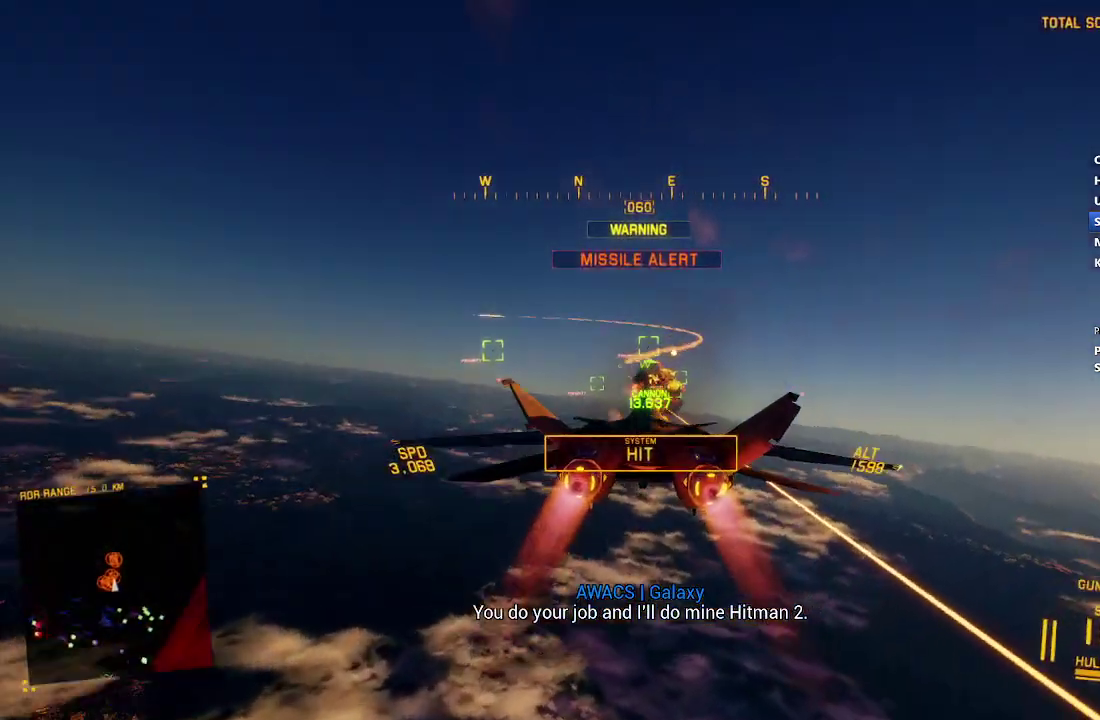
{"buttons": ["L1", "R2"], "left_stick": "up", "right_stick": "center", "events": [[50, "R1", "up"], [67, "A", "down"], [133, "L1", "down"], [133, "left_stick", "down-left"], [167, "A", "up"], [217, "left_stick", "center"], [250, "A", "down"], [317, "A", "up"], [383, "A", "down"], [417, "left_stick", "up"], [467, "A", "up"]]}
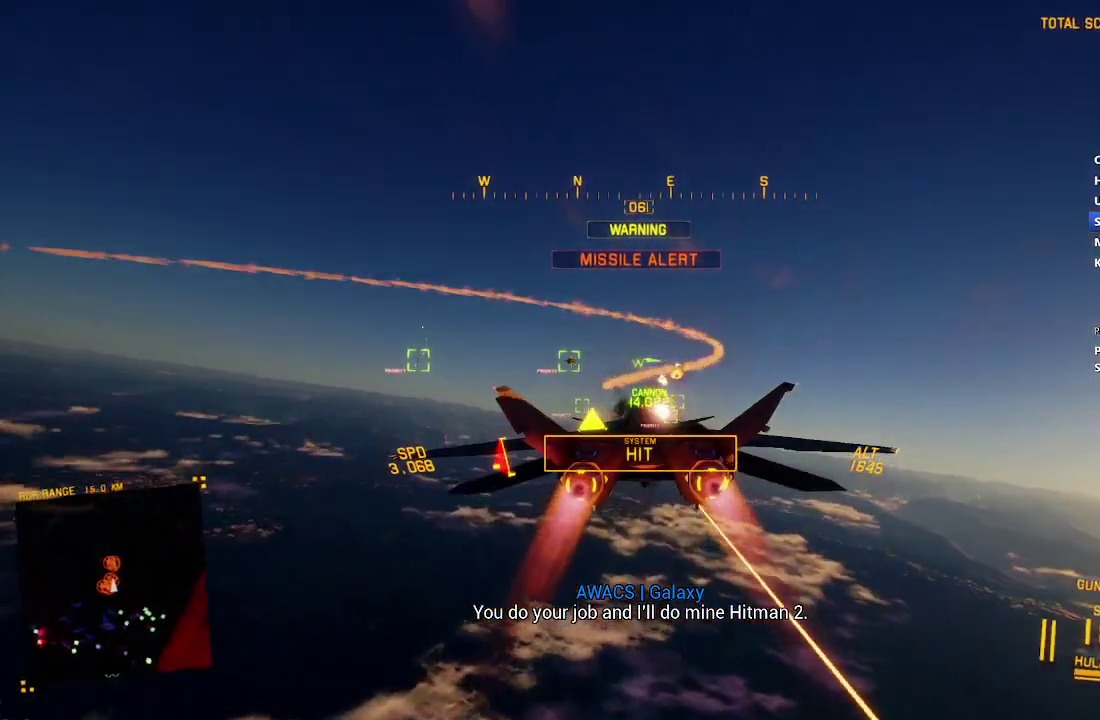
{"buttons": ["A", "R2", "L3"], "left_stick": "down-right", "right_stick": "center", "events": [[33, "A", "down"], [133, "A", "up"], [150, "left_stick", "center"], [217, "L1", "up"], [233, "A", "down"], [333, "left_stick", "down-right"], [350, "A", "up"], [433, "A", "down"], [500, "L3", "down"]]}
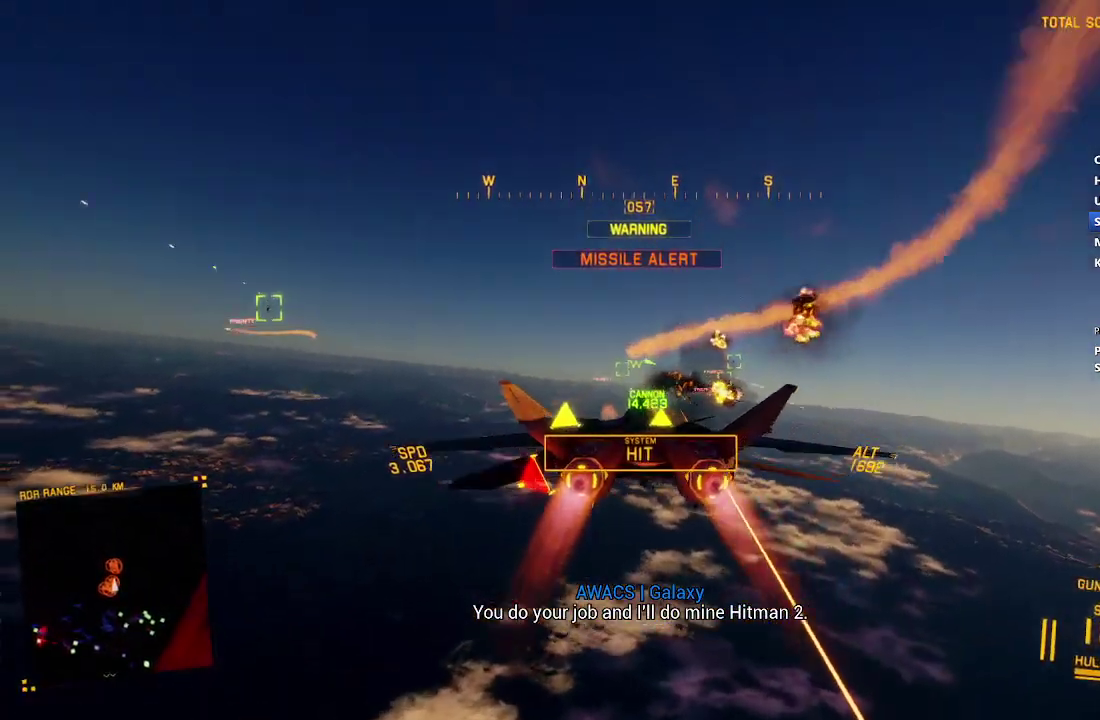
{"buttons": ["R1", "R2"], "left_stick": "up-left", "right_stick": "center", "events": [[17, "left_stick", "right"], [67, "A", "up"], [117, "left_stick", "center"], [133, "L3", "up"], [233, "left_stick", "up-left"], [300, "R1", "down"], [400, "left_stick", "up-right"], [450, "left_stick", "center"], [500, "left_stick", "up-left"]]}
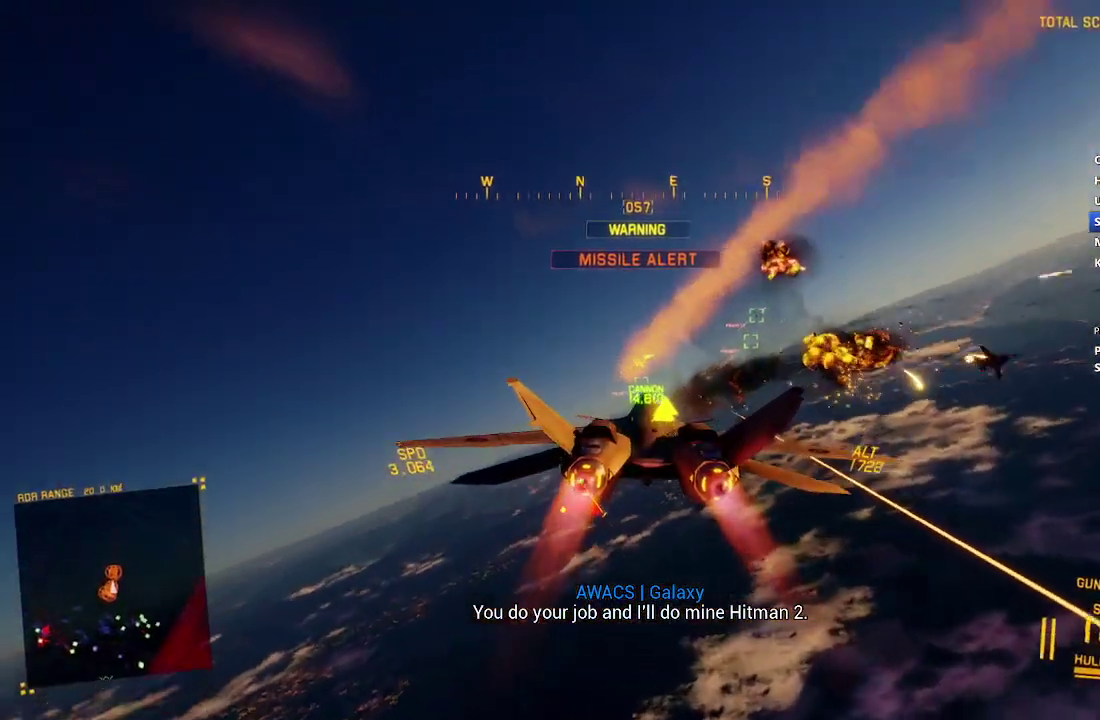
{"buttons": ["R2"], "left_stick": "down", "right_stick": "center", "events": [[17, "Y", "down"], [33, "R1", "up"], [67, "left_stick", "up"], [117, "Y", "up"], [300, "left_stick", "right"], [400, "left_stick", "down-right"], [500, "left_stick", "down"]]}
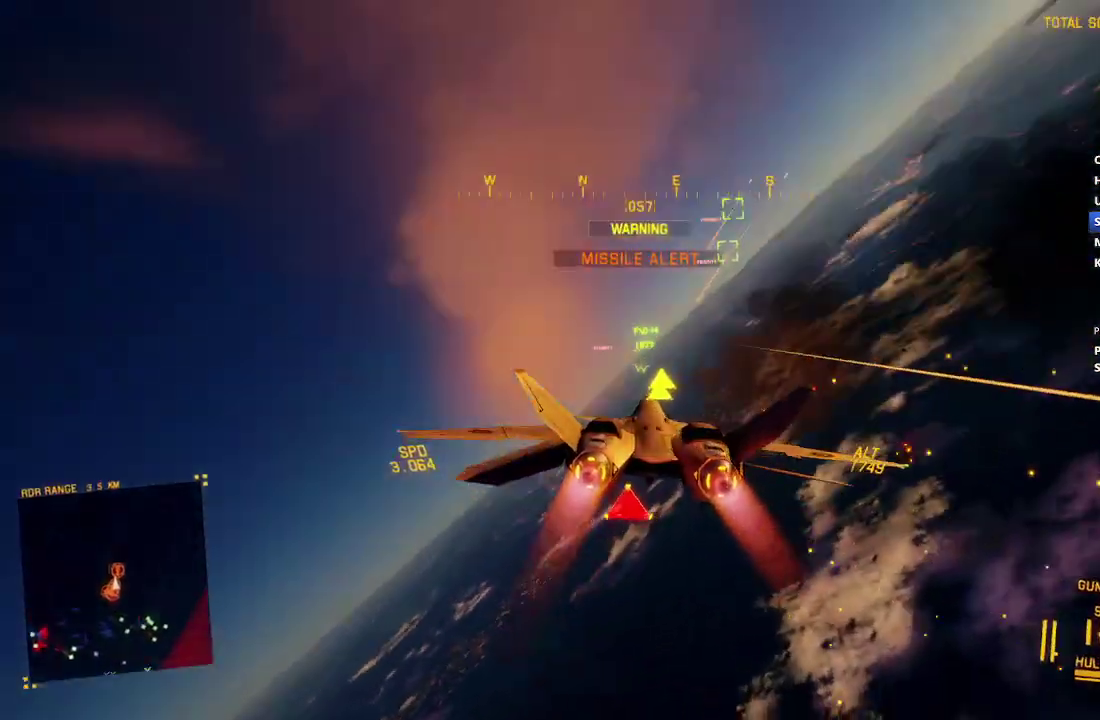
{"buttons": ["R2"], "left_stick": "down", "right_stick": "center", "events": [[183, "left_stick", "down-left"], [233, "left_stick", "center"], [350, "B", "down"], [450, "B", "up"], [450, "left_stick", "down"]]}
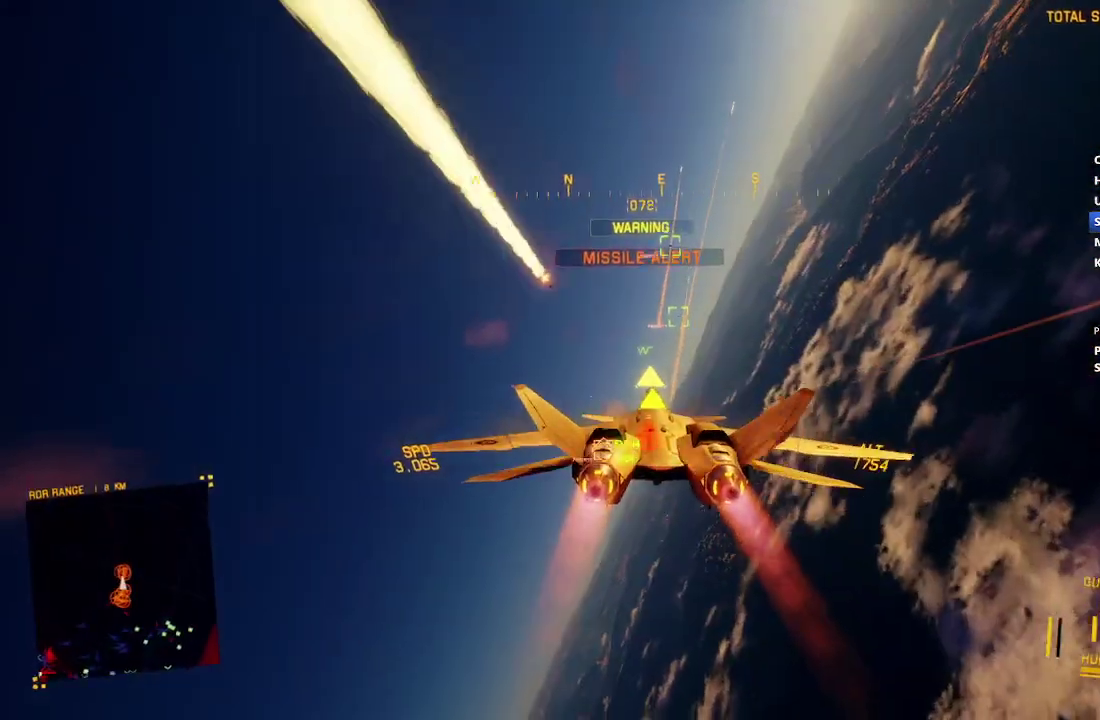
{"buttons": ["L2", "R1", "R2"], "left_stick": "down", "right_stick": "center", "events": [[150, "left_stick", "center"], [333, "left_stick", "up"], [367, "A", "down"], [367, "R1", "down"], [400, "left_stick", "down-right"], [467, "left_stick", "down"], [483, "A", "up"], [483, "L2", "down"]]}
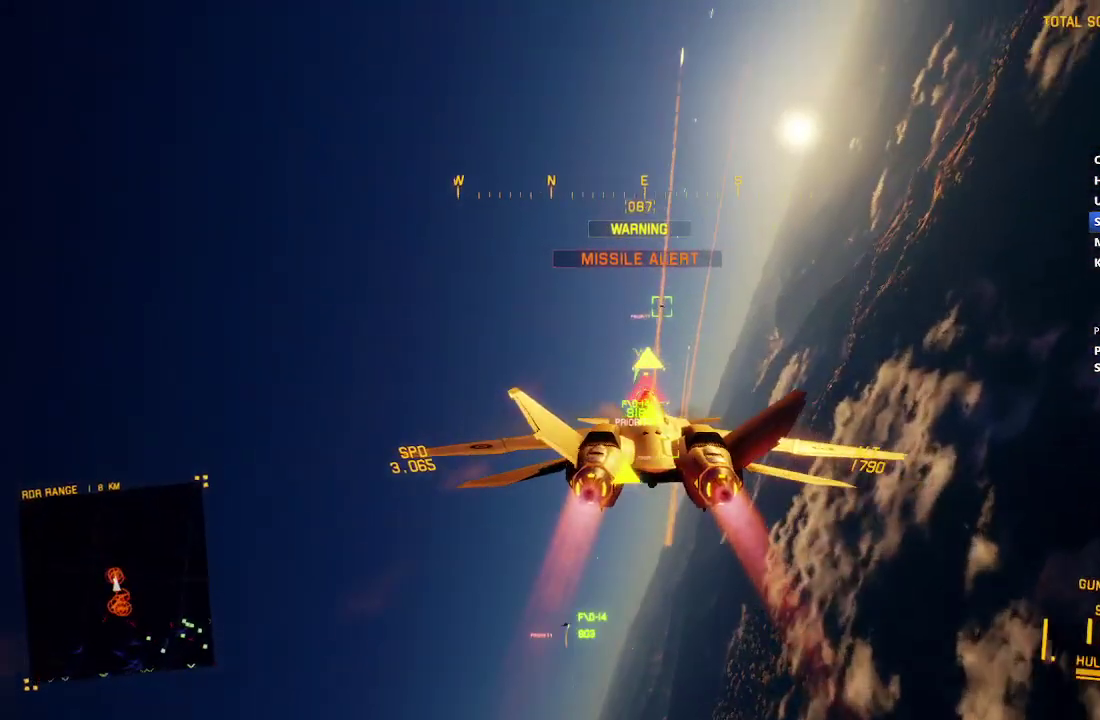
{"buttons": ["L2"], "left_stick": "down-left", "right_stick": "center", "events": [[50, "A", "down"], [117, "R1", "up"], [167, "A", "up"], [233, "A", "down"], [333, "A", "up"], [333, "R2", "up"], [383, "A", "down"], [483, "A", "up"], [483, "left_stick", "down-left"]]}
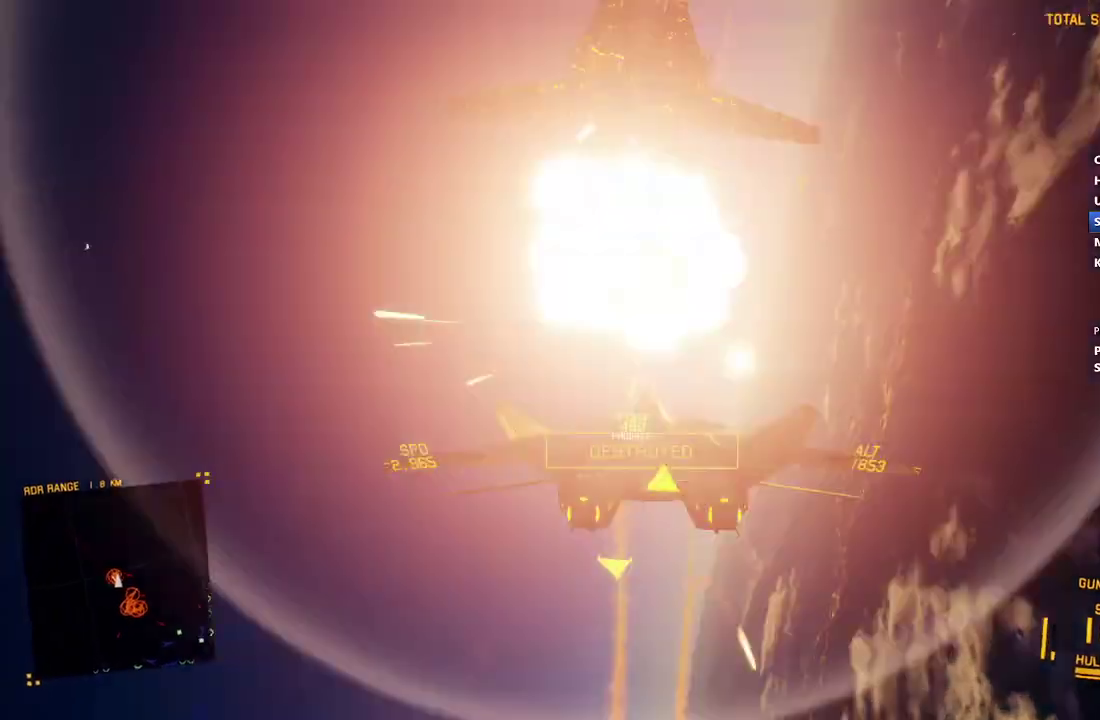
{"buttons": [], "left_stick": "down-right", "right_stick": "center", "events": [[33, "A", "down"], [117, "A", "up"], [150, "left_stick", "down-right"], [417, "L2", "up"]]}
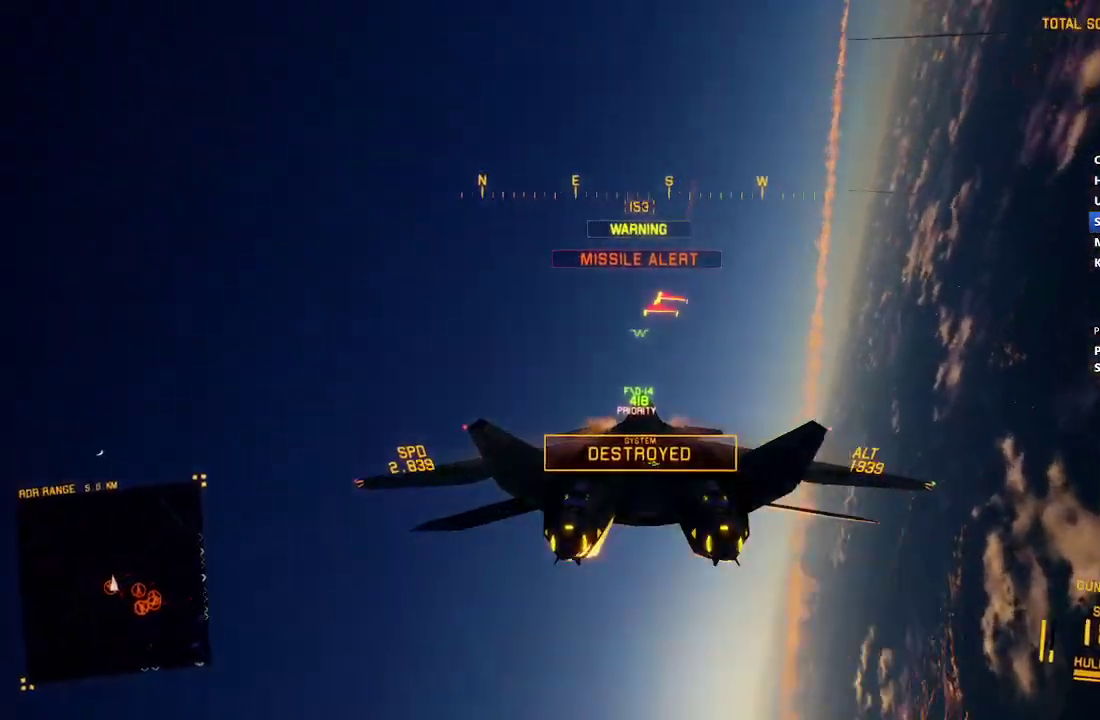
{"buttons": ["R2"], "left_stick": "down-right", "right_stick": "up-left"}
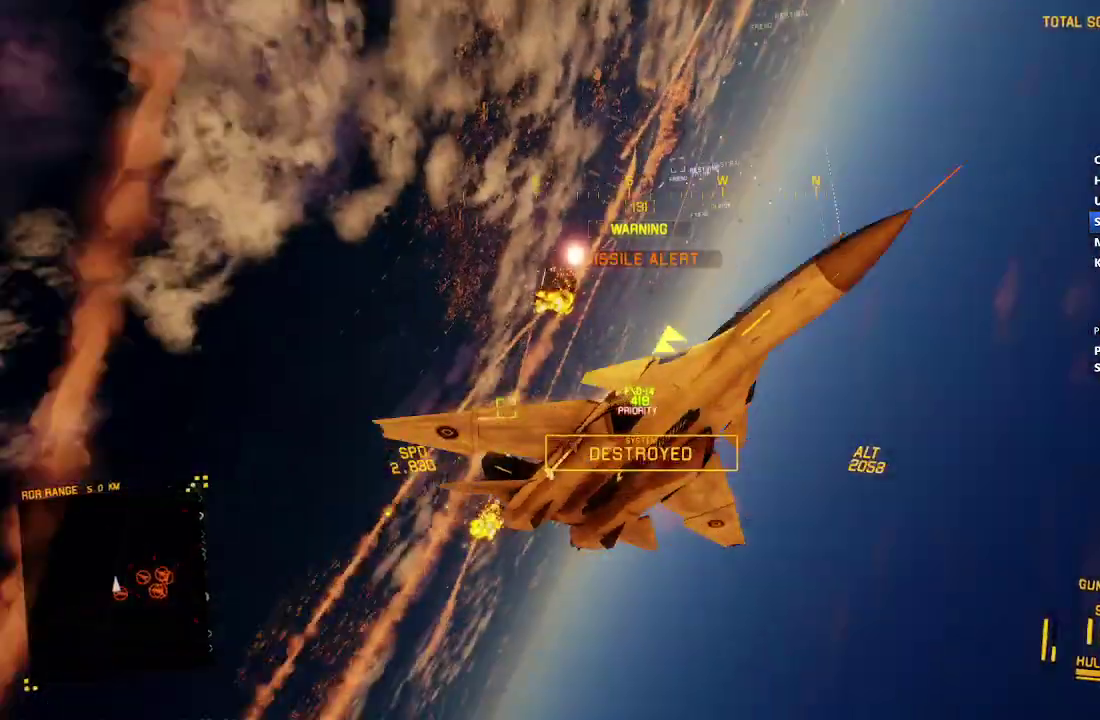
{"buttons": ["R2"], "left_stick": "down-left", "right_stick": "up-left"}